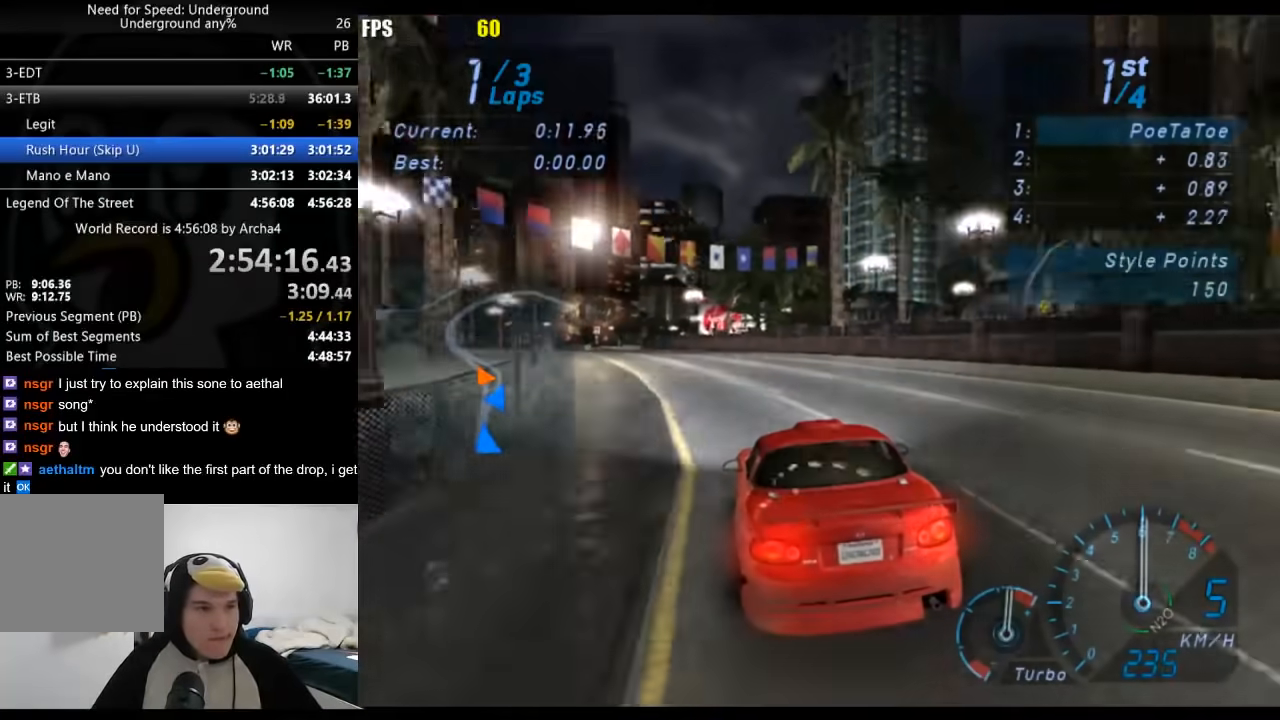
Gameplay with a controller (Xbox layout); each line is a JSON object with the inputs held at the frame after it. "events" lists button and stick changes between this image and that frame as [ms after this image, input, new state], when the widget could be followed in between. Not read: L3 R3.
{"buttons": ["R2"], "left_stick": "down-left", "right_stick": "center", "events": []}
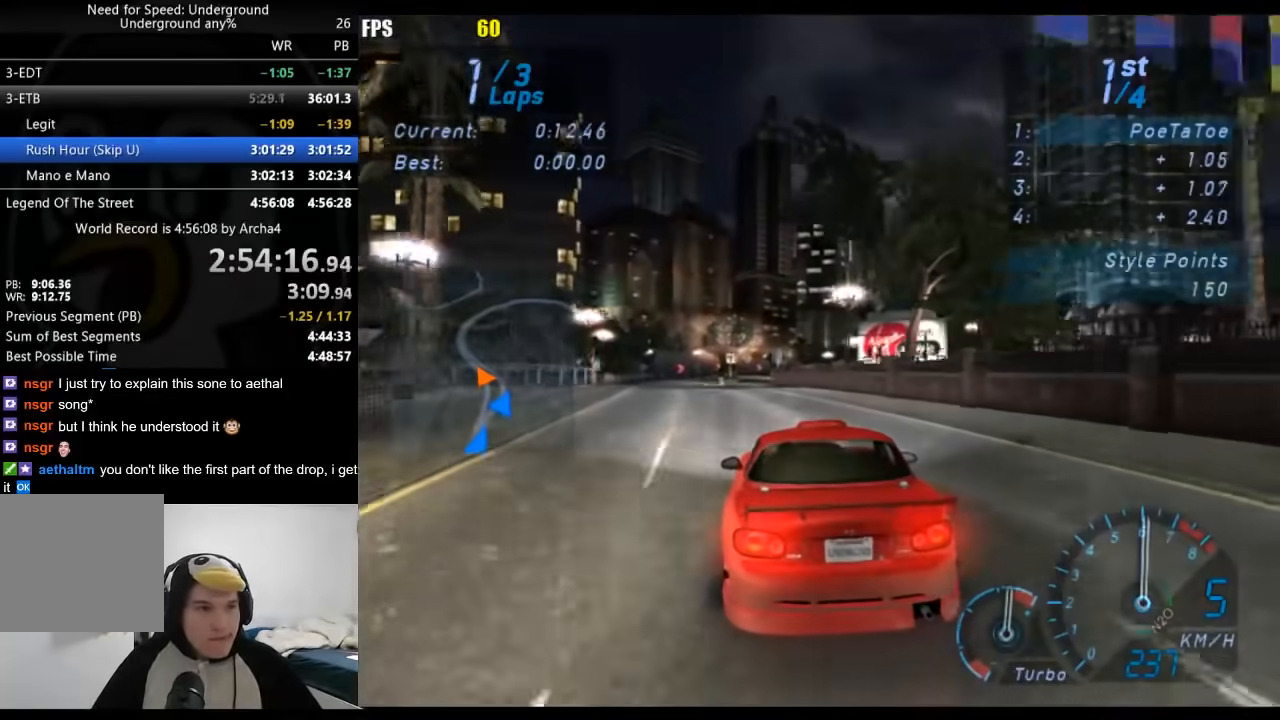
{"buttons": ["R2"], "left_stick": "right", "right_stick": "center", "events": [[117, "left_stick", "center"], [467, "left_stick", "right"]]}
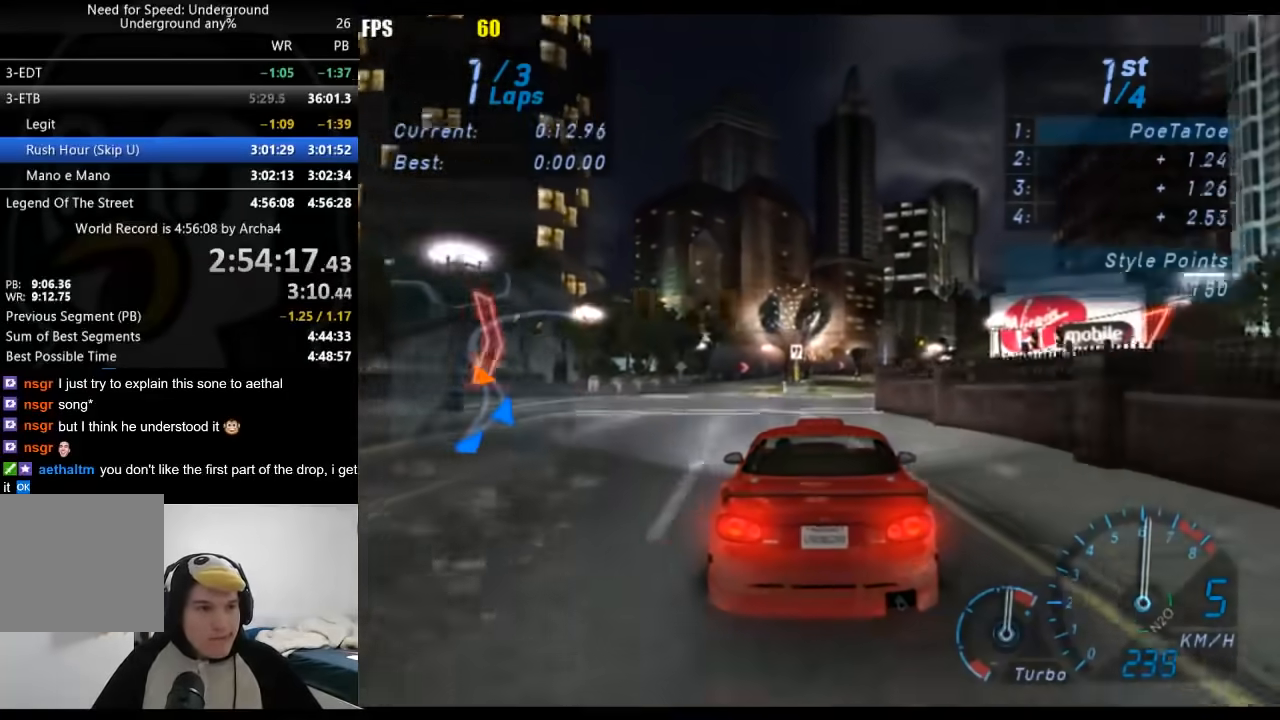
{"buttons": ["R2"], "left_stick": "center", "right_stick": "center", "events": [[67, "left_stick", "center"]]}
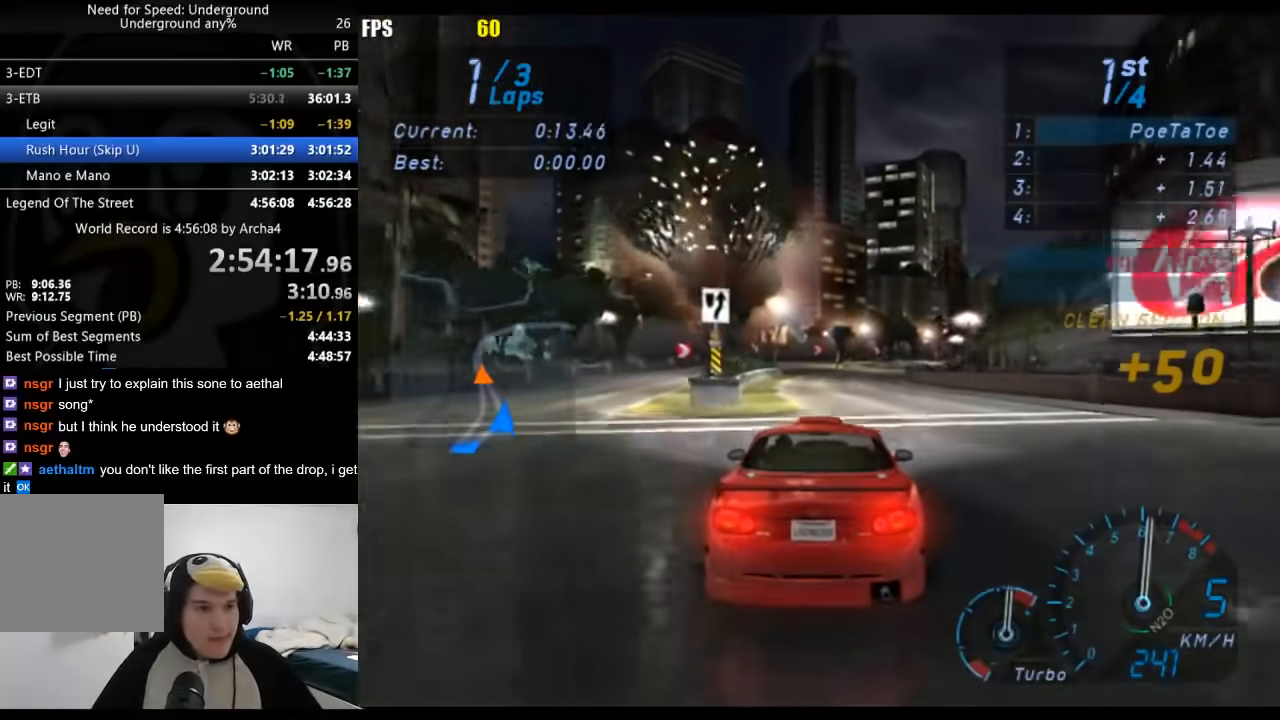
{"buttons": ["R2"], "left_stick": "right", "right_stick": "center", "events": [[317, "left_stick", "right"]]}
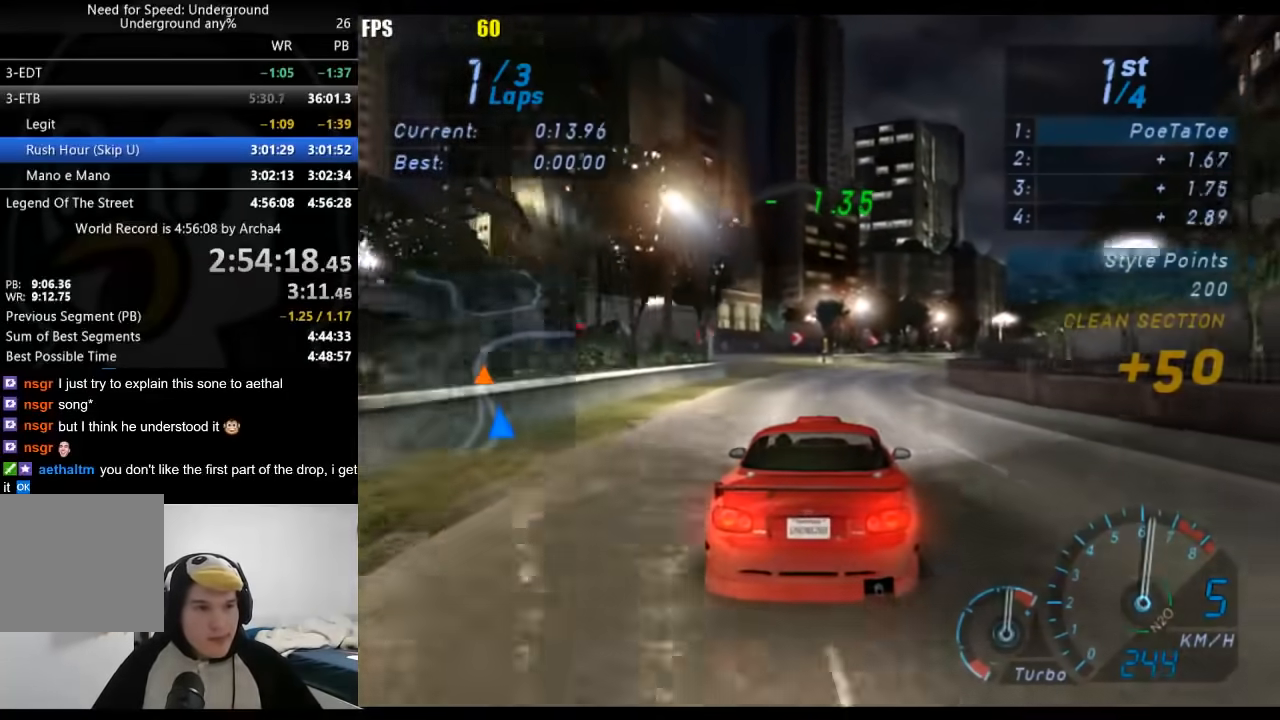
{"buttons": ["R2"], "left_stick": "right", "right_stick": "center", "events": []}
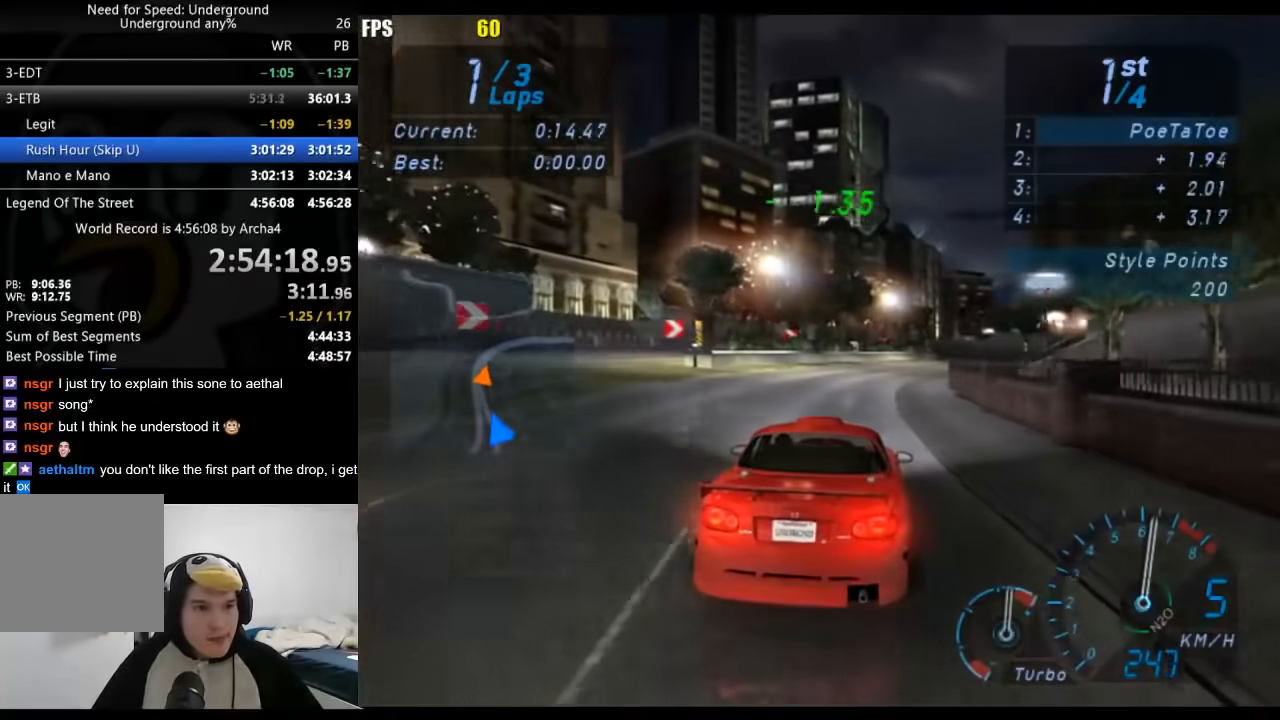
{"buttons": ["R2"], "left_stick": "right", "right_stick": "center", "events": []}
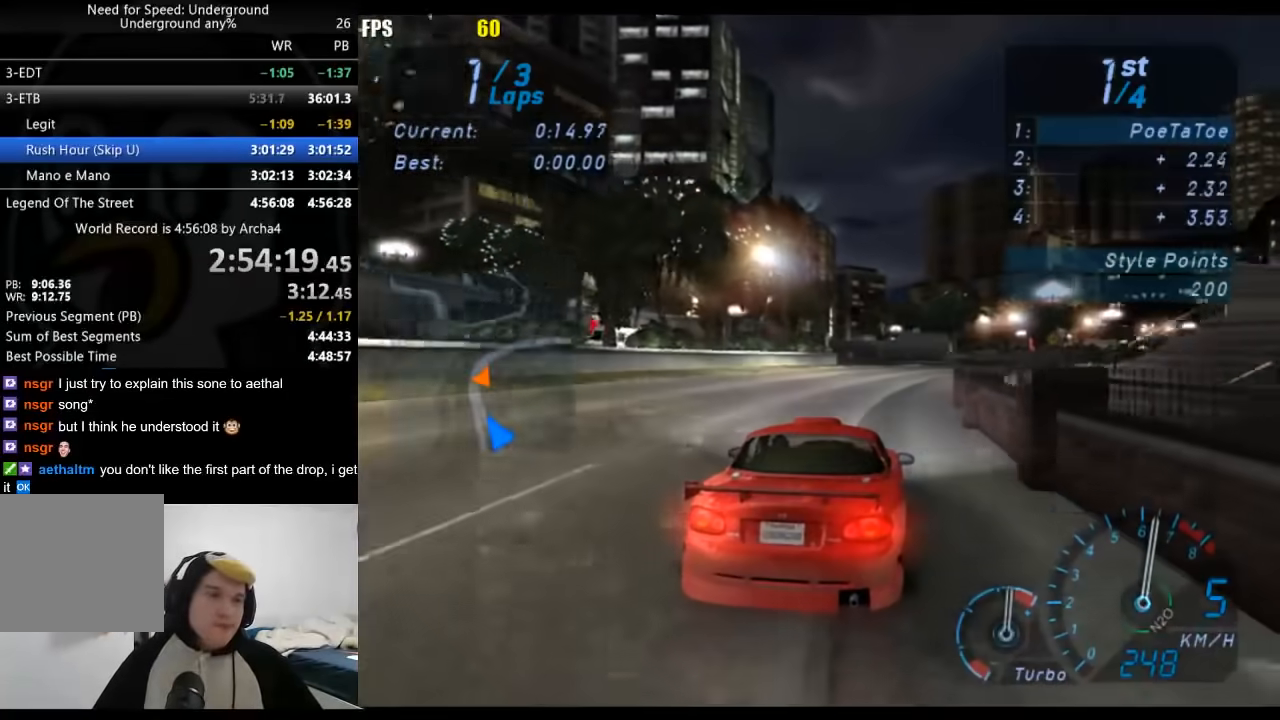
{"buttons": ["R2"], "left_stick": "right", "right_stick": "center", "events": []}
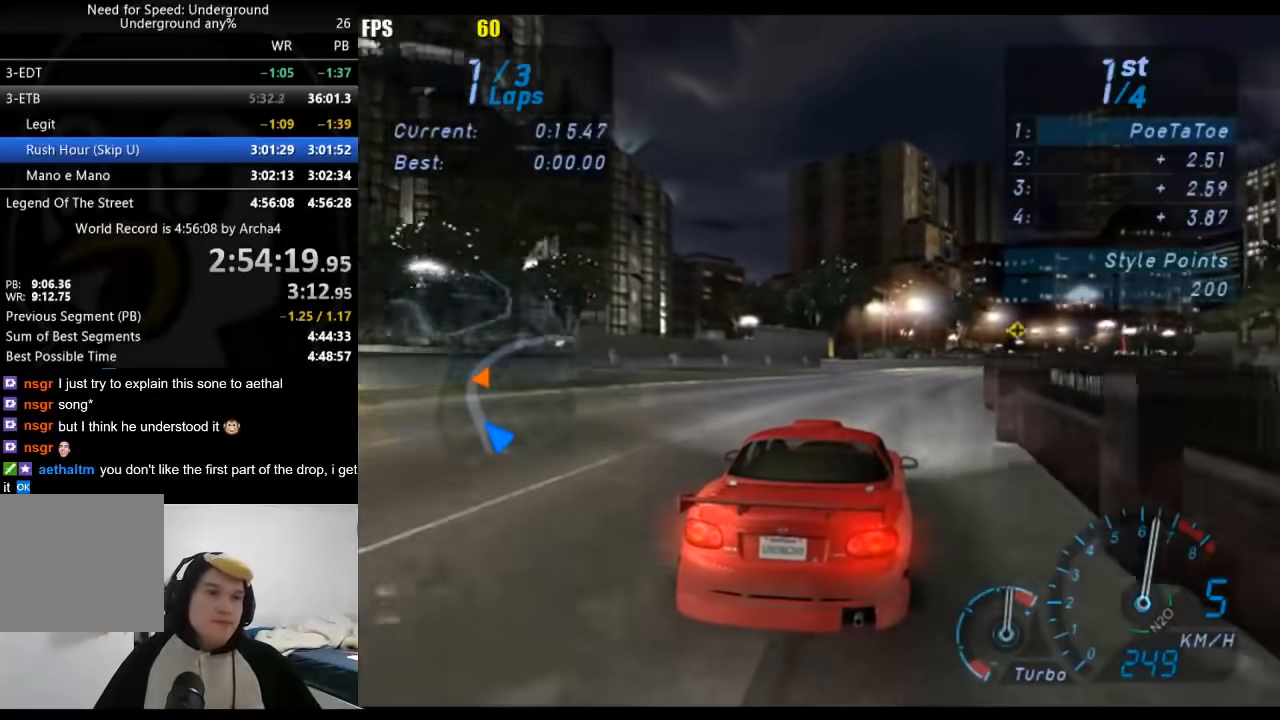
{"buttons": ["R2"], "left_stick": "right", "right_stick": "center", "events": []}
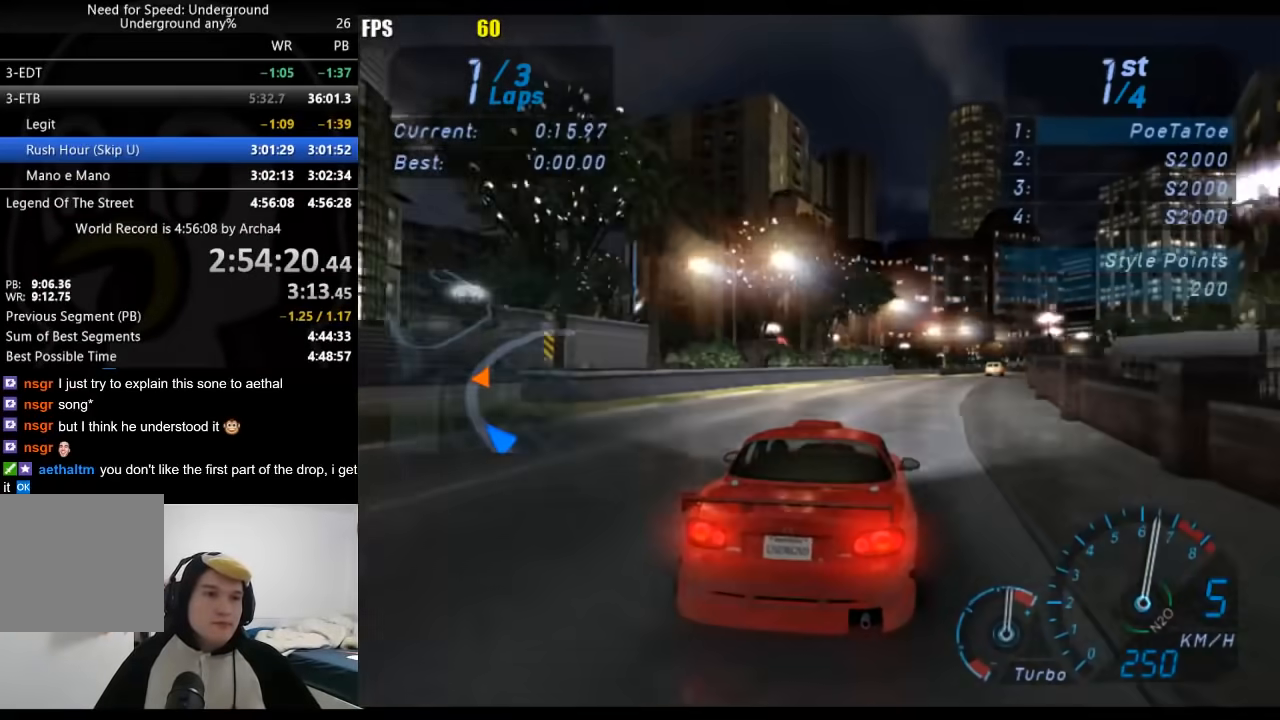
{"buttons": ["R2"], "left_stick": "center", "right_stick": "center", "events": [[100, "left_stick", "center"], [333, "left_stick", "right"], [467, "left_stick", "center"]]}
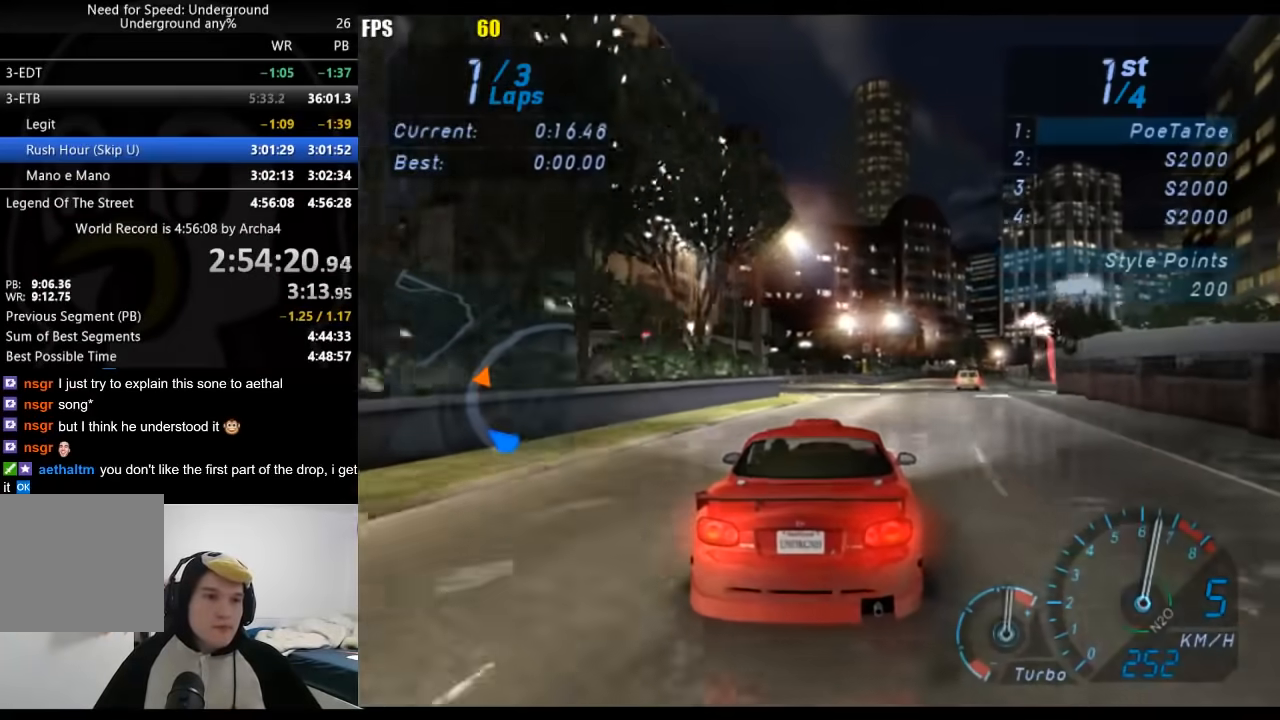
{"buttons": ["R2"], "left_stick": "center", "right_stick": "center", "events": [[83, "left_stick", "right"], [250, "left_stick", "center"], [350, "left_stick", "right"], [500, "left_stick", "center"]]}
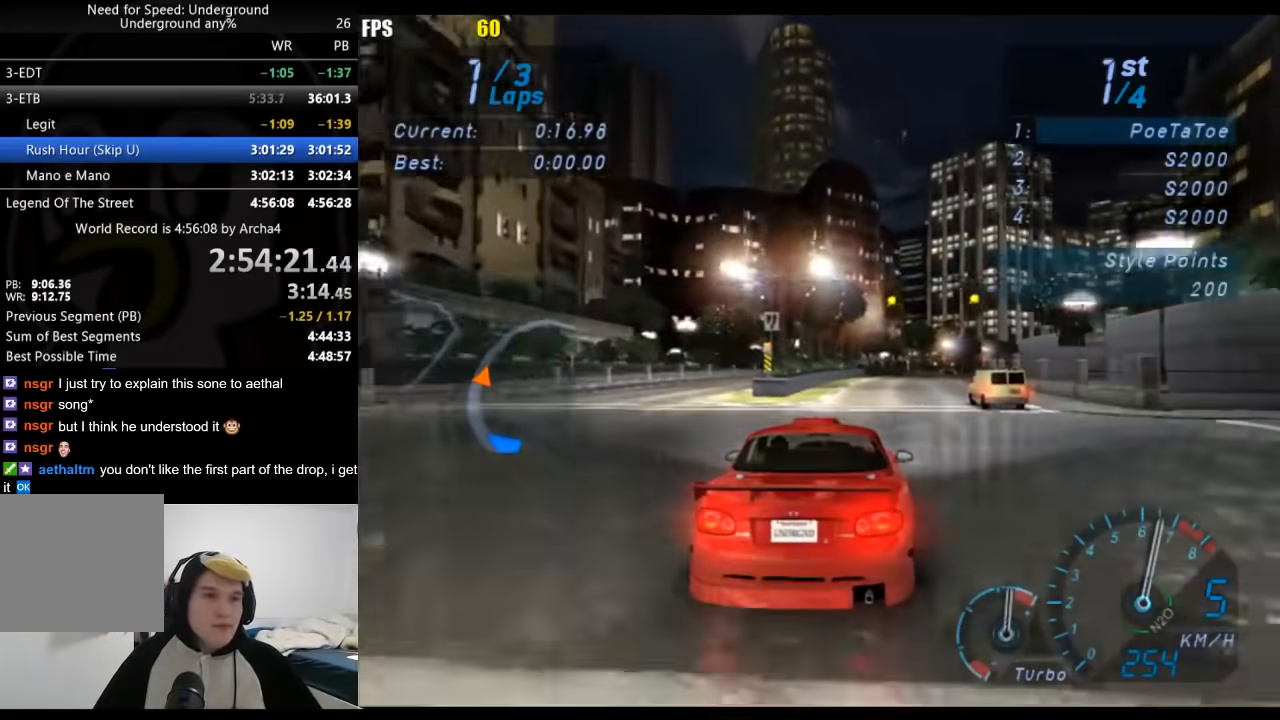
{"buttons": ["R2"], "left_stick": "right", "right_stick": "center", "events": [[133, "left_stick", "right"], [267, "left_stick", "center"], [367, "left_stick", "right"]]}
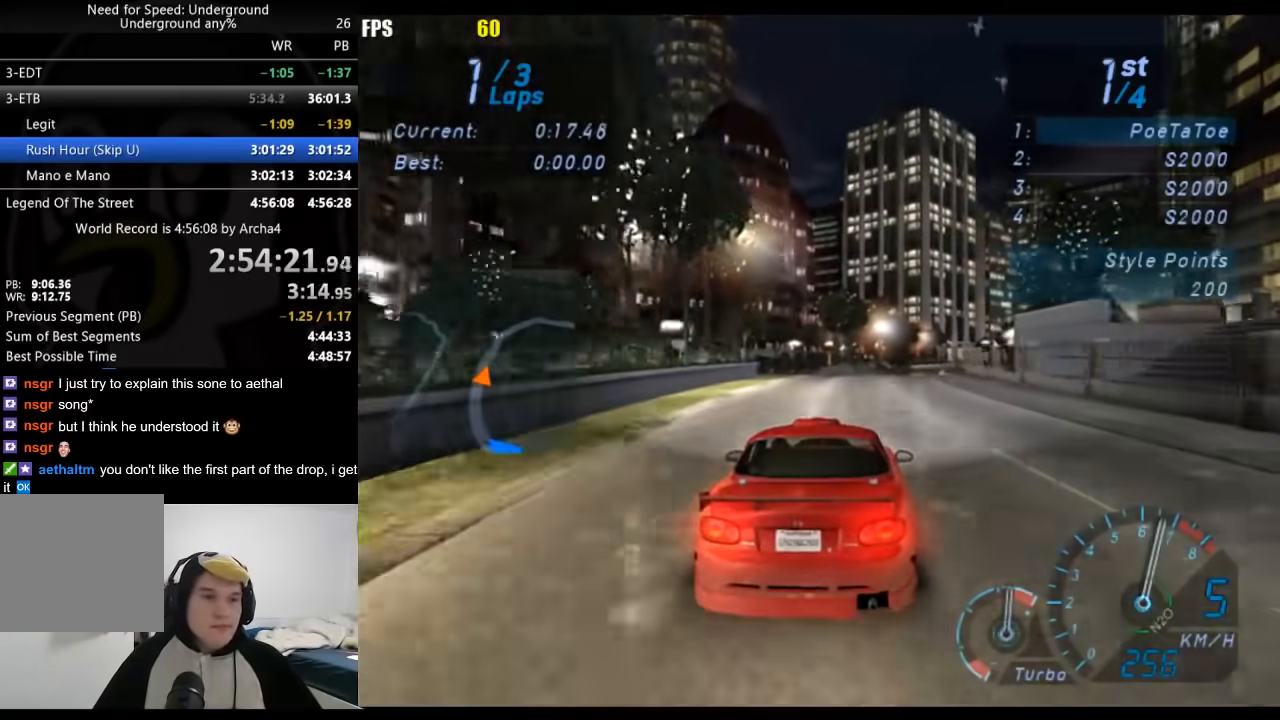
{"buttons": ["R2"], "left_stick": "center", "right_stick": "center", "events": [[17, "left_stick", "center"]]}
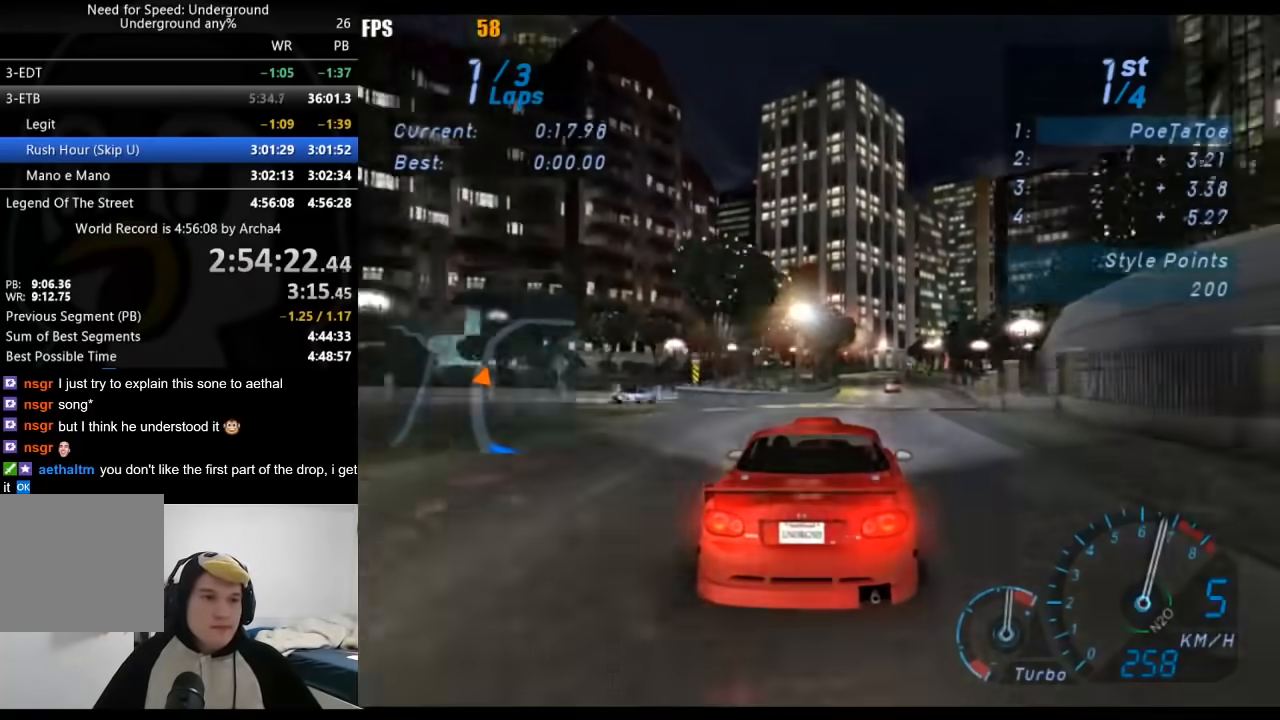
{"buttons": ["R2"], "left_stick": "center", "right_stick": "center", "events": []}
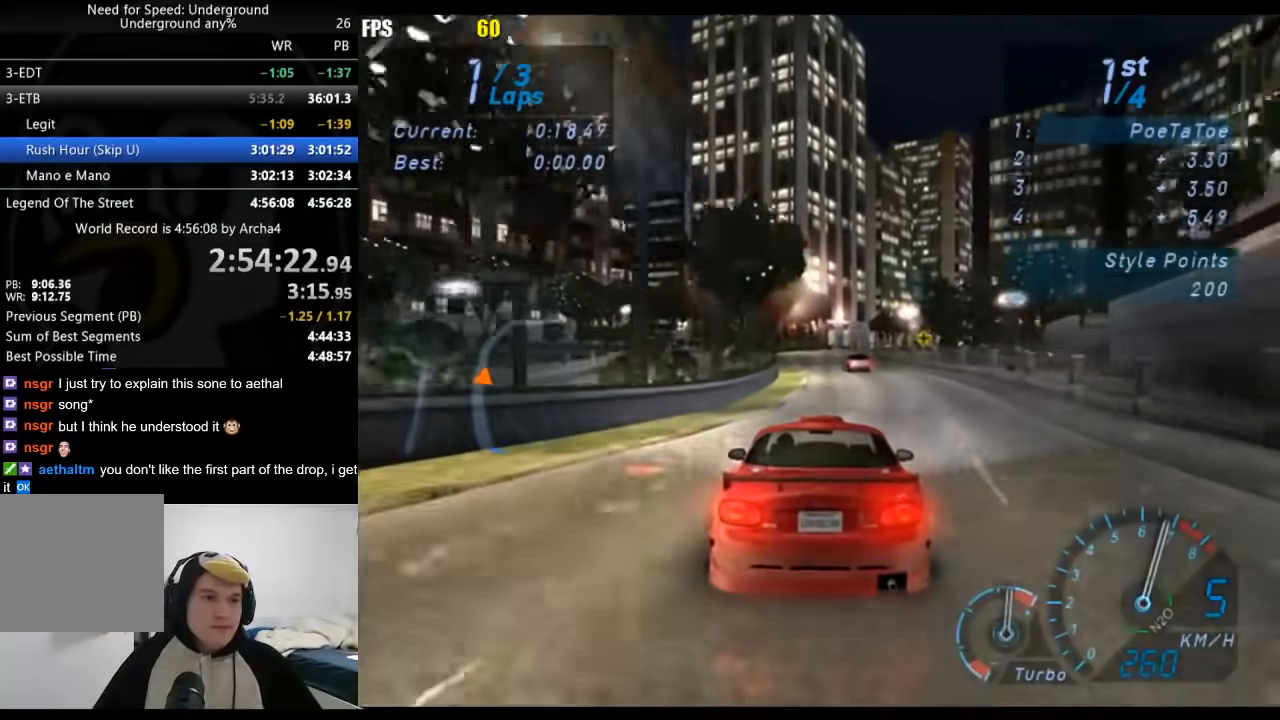
{"buttons": ["R2"], "left_stick": "center", "right_stick": "center", "events": [[133, "left_stick", "down-left"], [300, "left_stick", "center"]]}
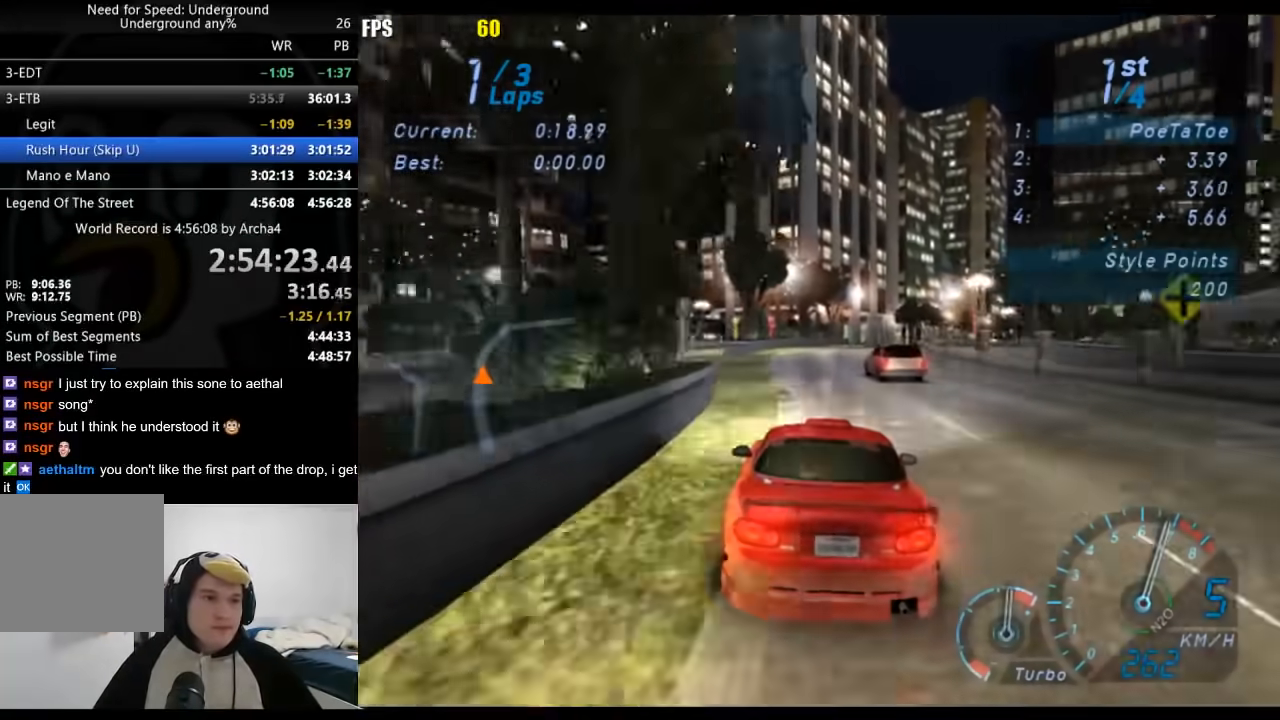
{"buttons": ["R2"], "left_stick": "right", "right_stick": "center", "events": [[50, "left_stick", "right"], [417, "left_stick", "center"], [500, "left_stick", "right"]]}
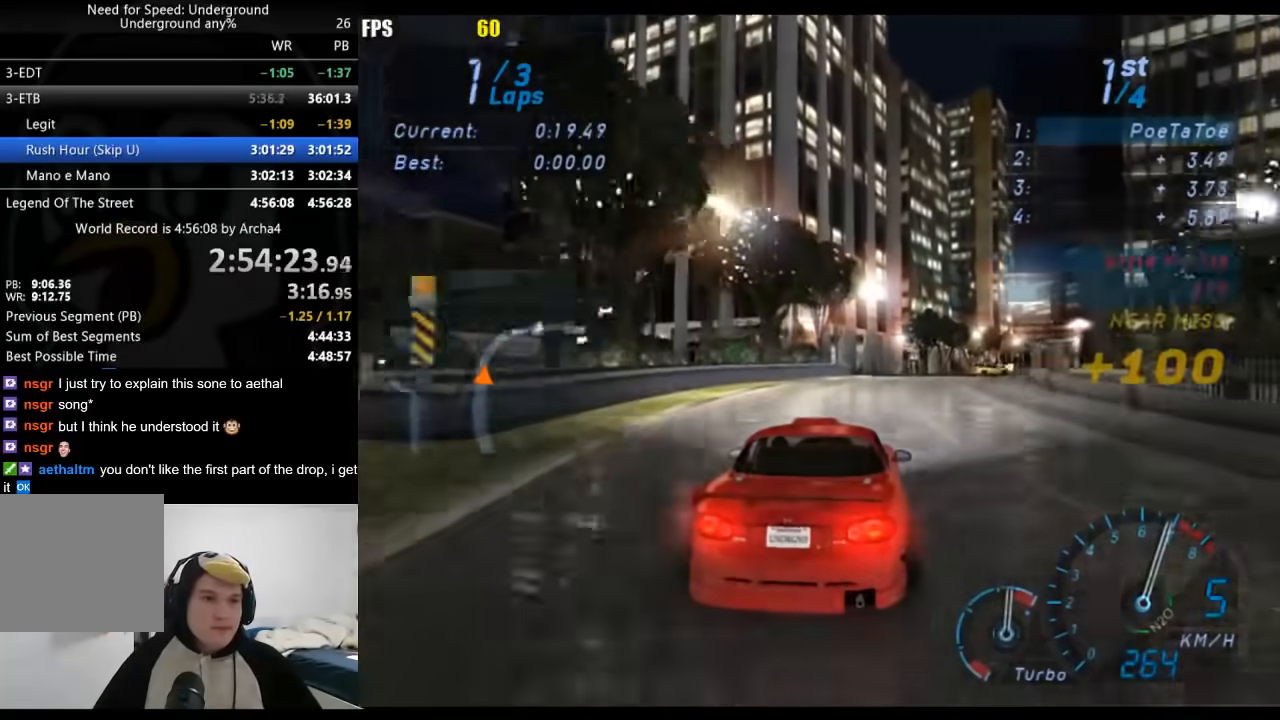
{"buttons": ["R2"], "left_stick": "center", "right_stick": "center", "events": [[150, "left_stick", "center"], [283, "left_stick", "right"], [417, "left_stick", "center"]]}
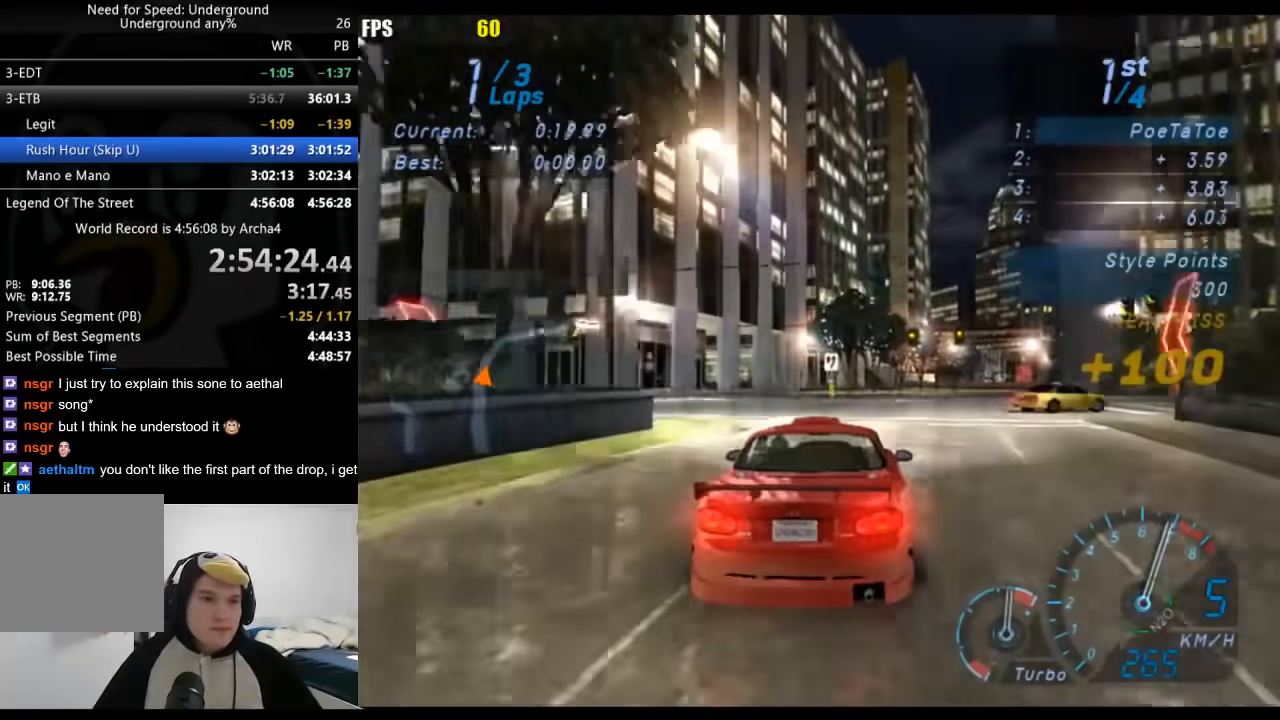
{"buttons": ["R2"], "left_stick": "right", "right_stick": "center", "events": [[17, "left_stick", "right"], [167, "left_stick", "center"], [267, "left_stick", "right"], [400, "left_stick", "center"], [500, "left_stick", "right"]]}
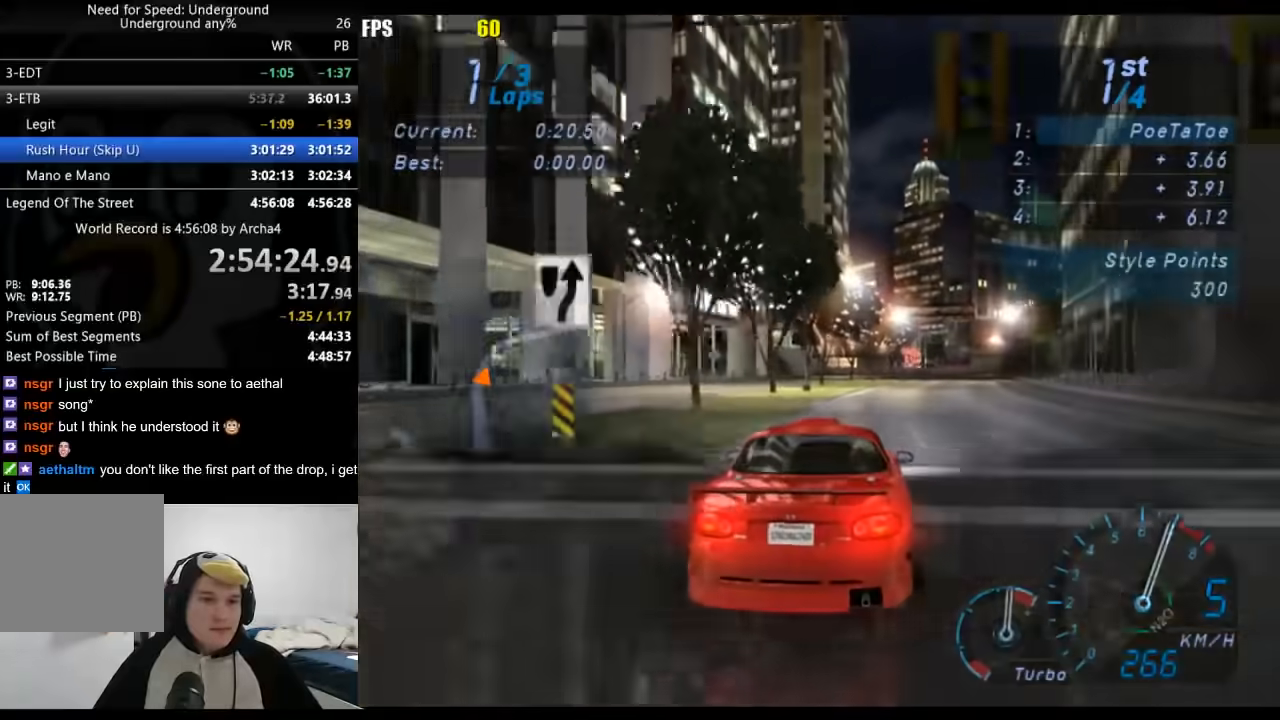
{"buttons": ["R2"], "left_stick": "center", "right_stick": "center", "events": [[133, "left_stick", "center"], [367, "left_stick", "right"], [467, "left_stick", "center"]]}
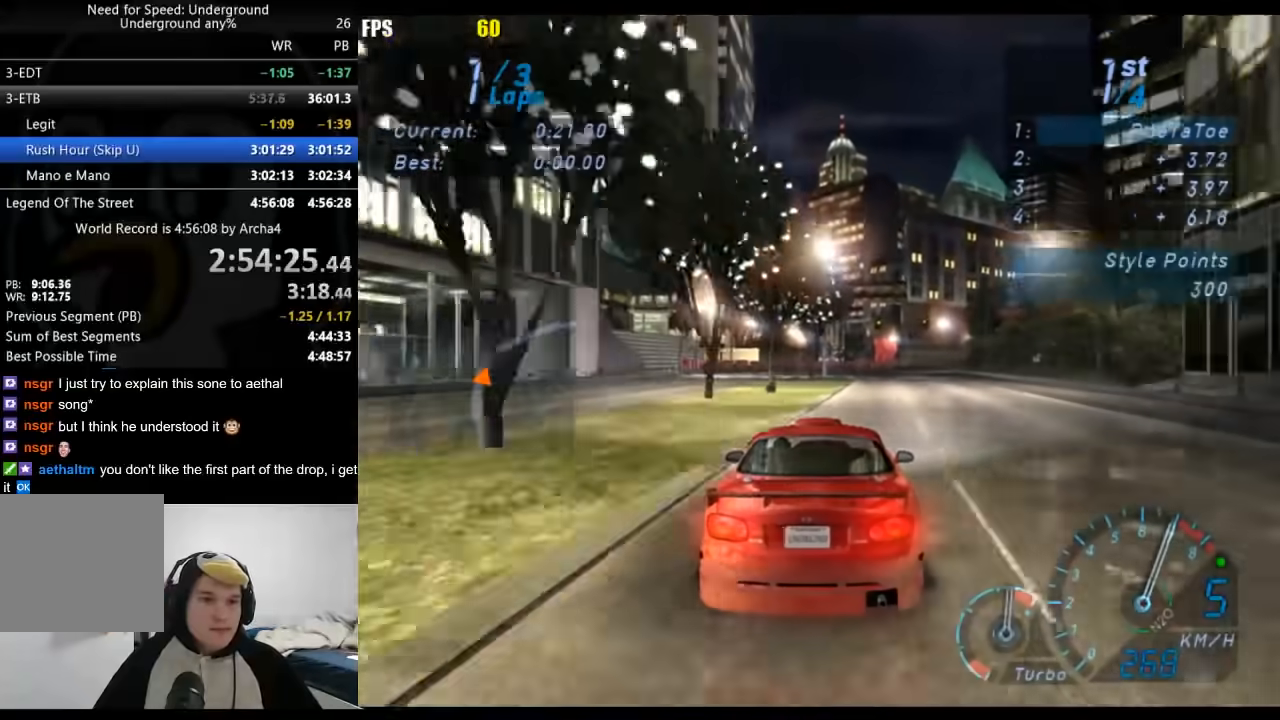
{"buttons": ["B", "R2"], "left_stick": "right", "right_stick": "center", "events": [[83, "left_stick", "right"], [217, "left_stick", "center"], [400, "B", "down"], [400, "left_stick", "right"]]}
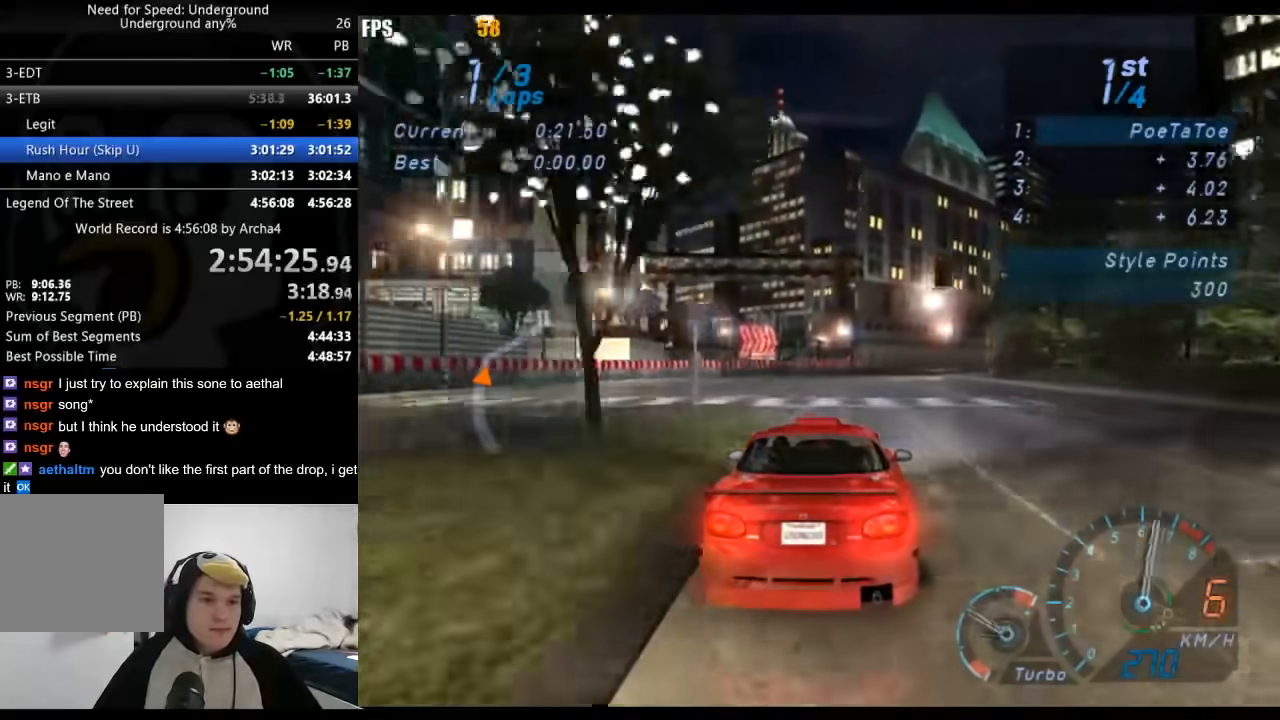
{"buttons": ["R2"], "left_stick": "right", "right_stick": "center", "events": [[33, "B", "up"]]}
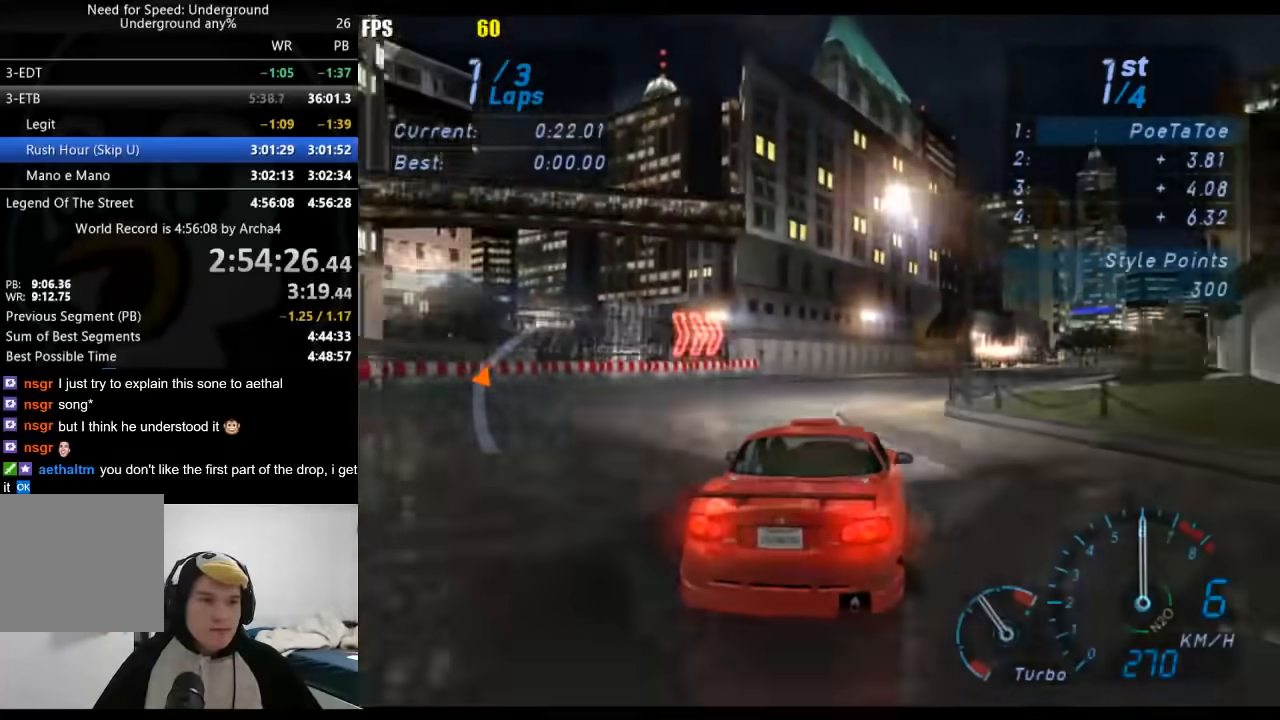
{"buttons": ["R2"], "left_stick": "right", "right_stick": "center", "events": [[117, "left_stick", "center"], [183, "left_stick", "right"]]}
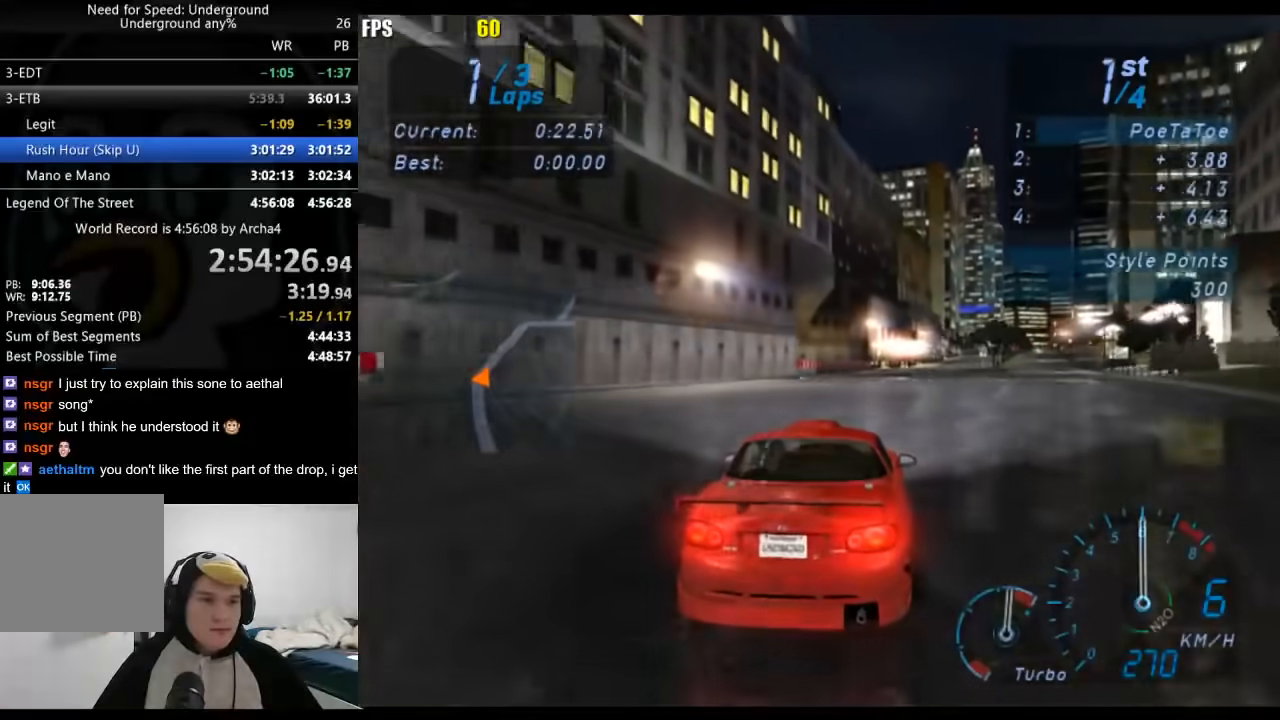
{"buttons": ["R2"], "left_stick": "center", "right_stick": "center", "events": [[233, "left_stick", "center"], [317, "left_stick", "right"], [483, "left_stick", "center"]]}
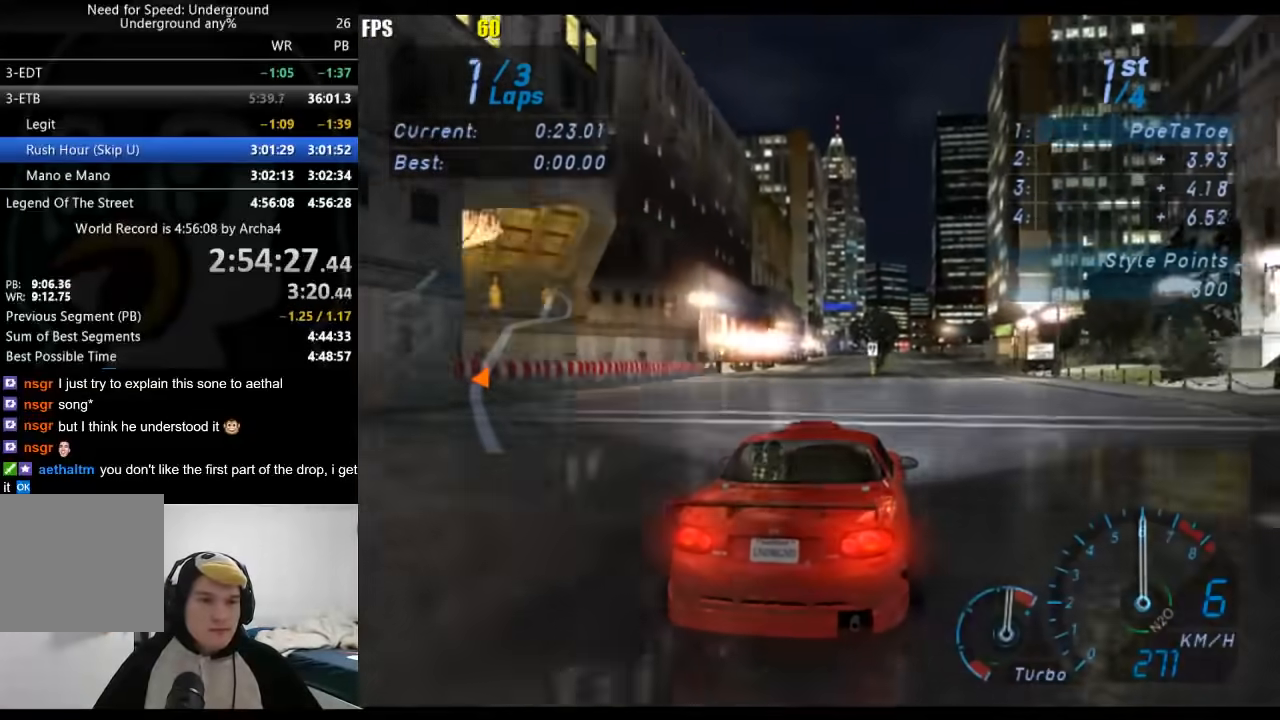
{"buttons": ["R2"], "left_stick": "center", "right_stick": "center", "events": [[50, "left_stick", "right"], [183, "left_stick", "center"]]}
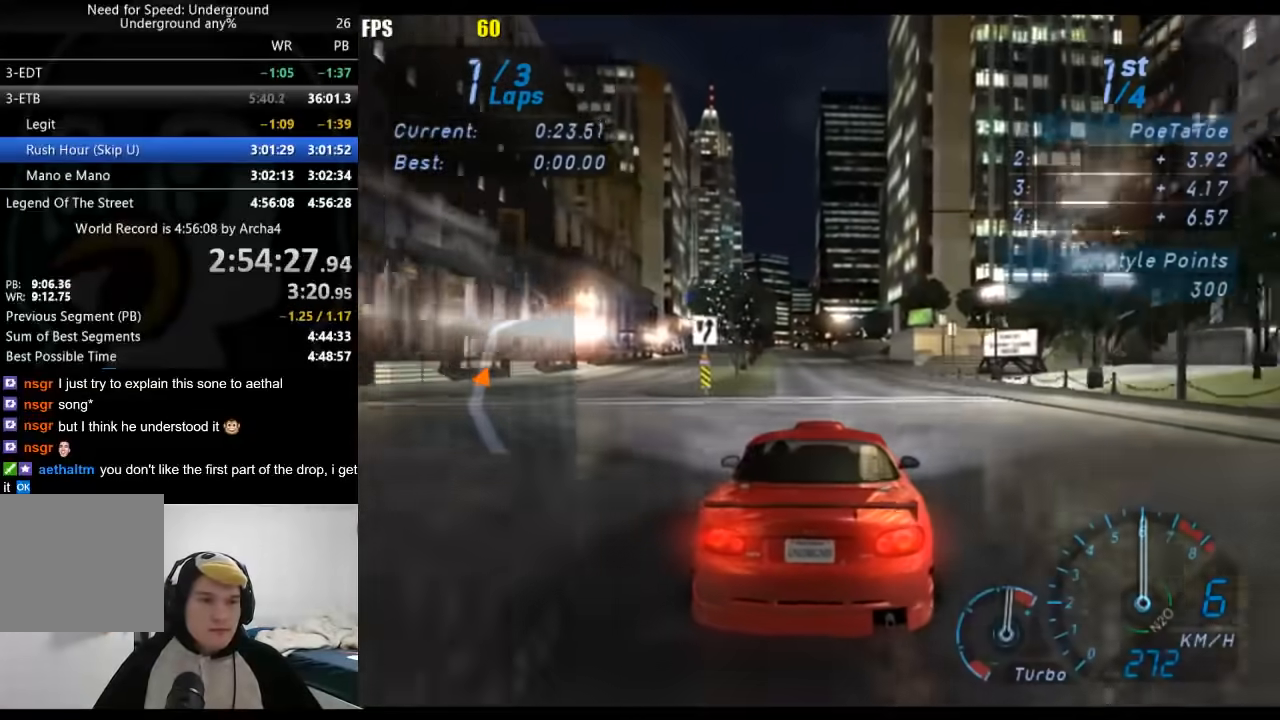
{"buttons": ["R2"], "left_stick": "down-left", "right_stick": "center", "events": [[67, "left_stick", "down-left"]]}
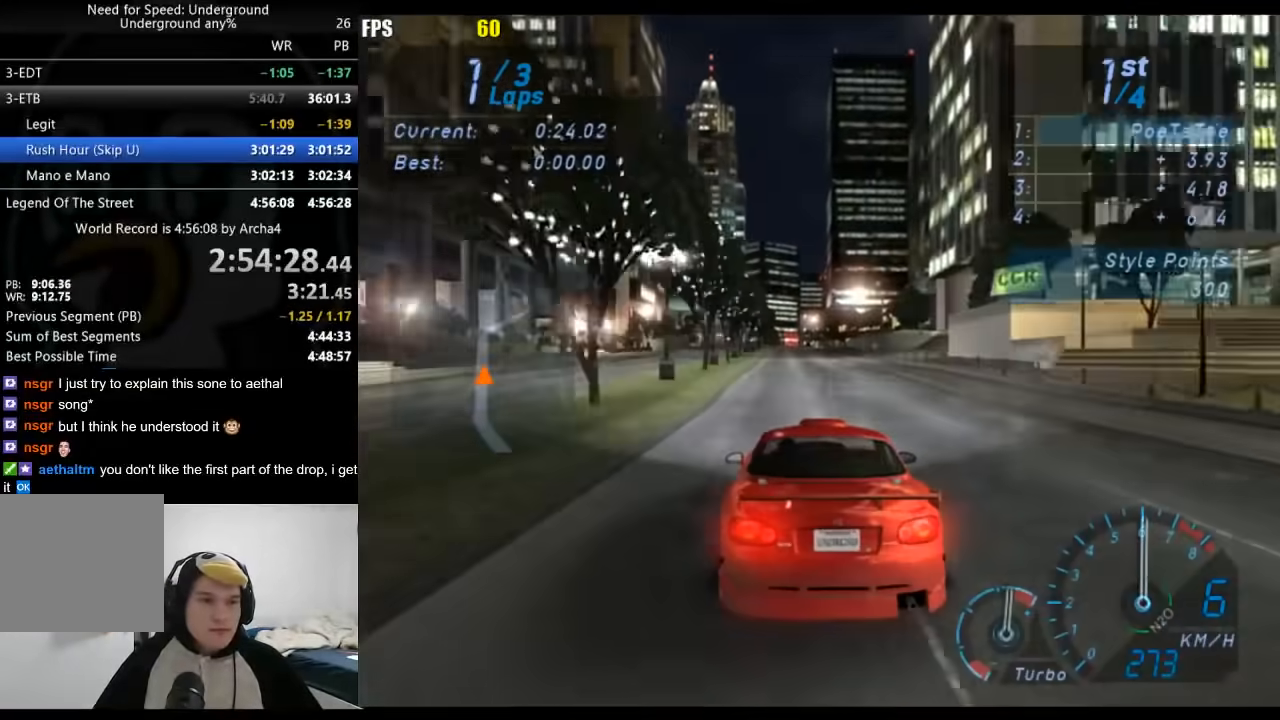
{"buttons": ["R2"], "left_stick": "down-left", "right_stick": "center", "events": [[17, "left_stick", "center"], [400, "left_stick", "down-left"]]}
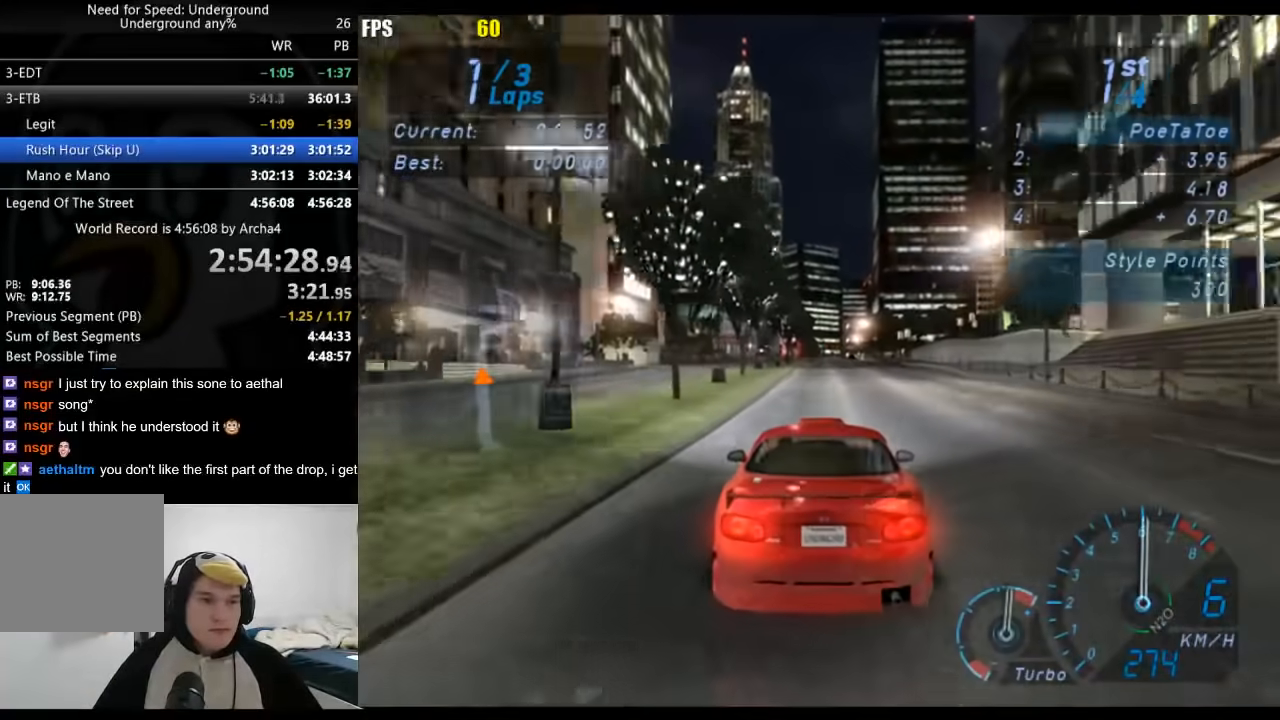
{"buttons": ["R2"], "left_stick": "right", "right_stick": "center", "events": [[17, "left_stick", "center"], [467, "left_stick", "right"]]}
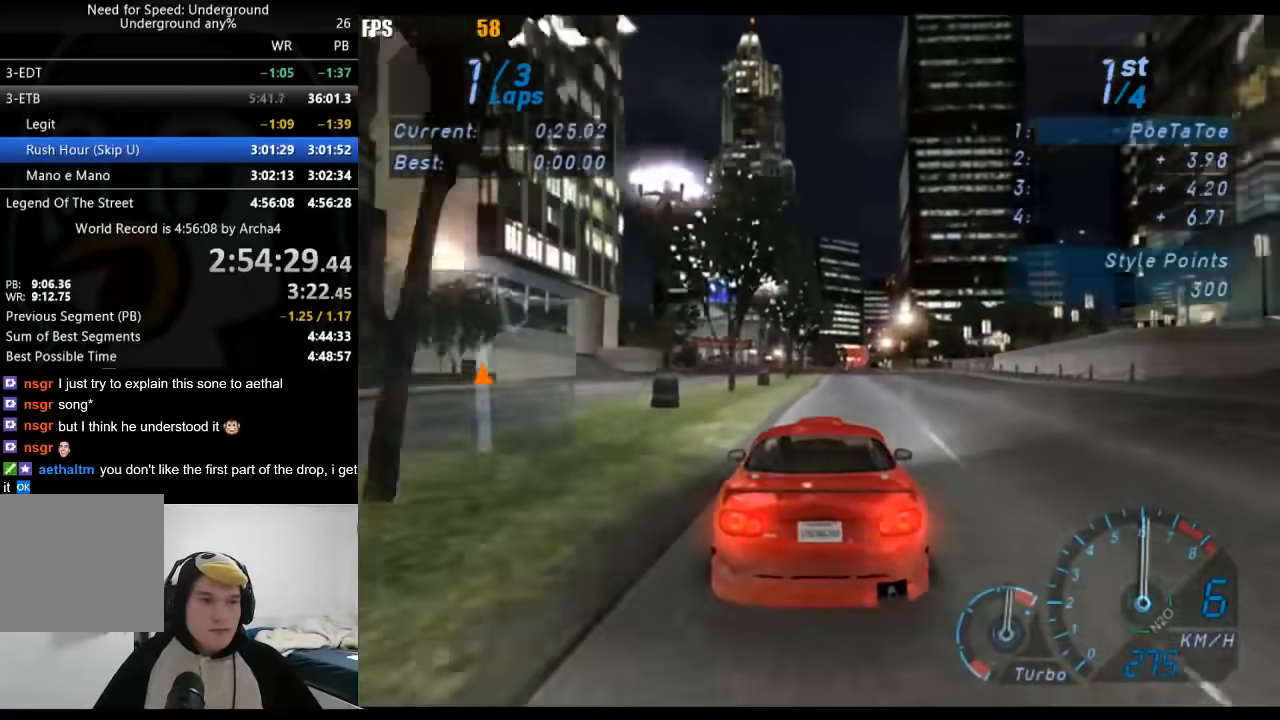
{"buttons": ["R2"], "left_stick": "up-right", "right_stick": "center", "events": [[33, "left_stick", "center"], [267, "left_stick", "right"], [450, "left_stick", "up-right"]]}
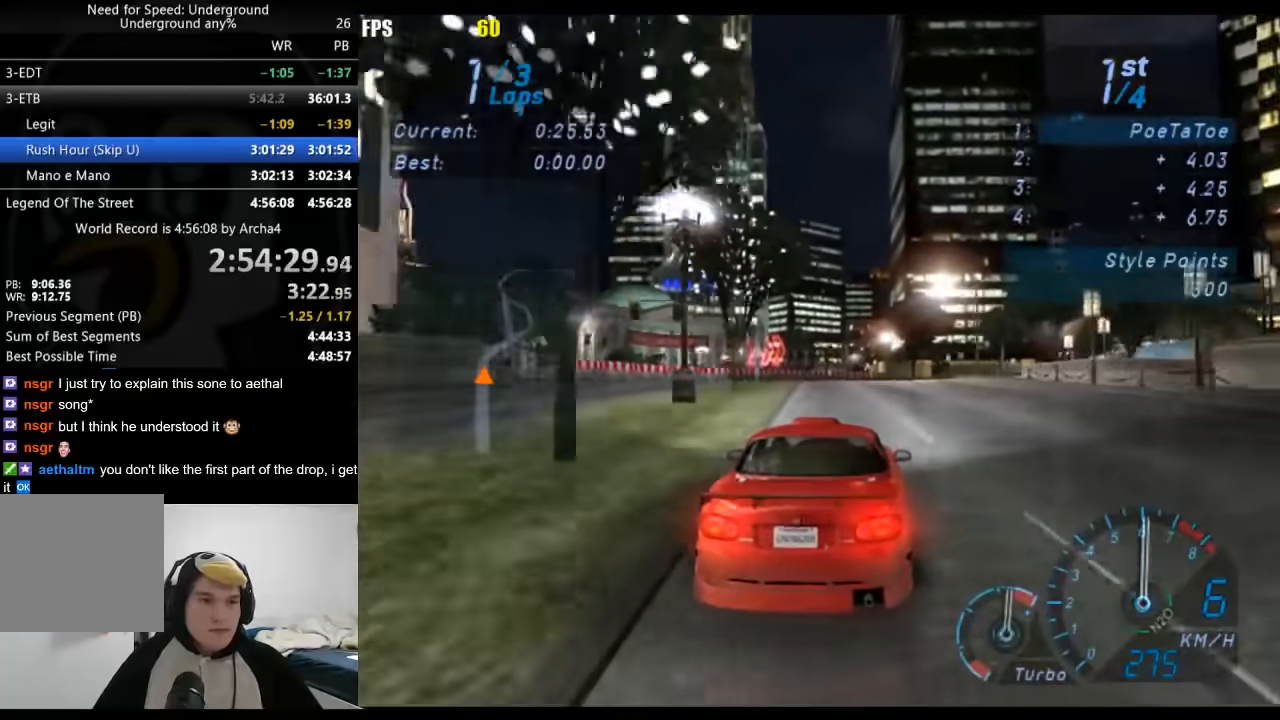
{"buttons": ["R2"], "left_stick": "right", "right_stick": "center", "events": [[50, "left_stick", "right"], [267, "left_stick", "up-right"], [400, "left_stick", "right"]]}
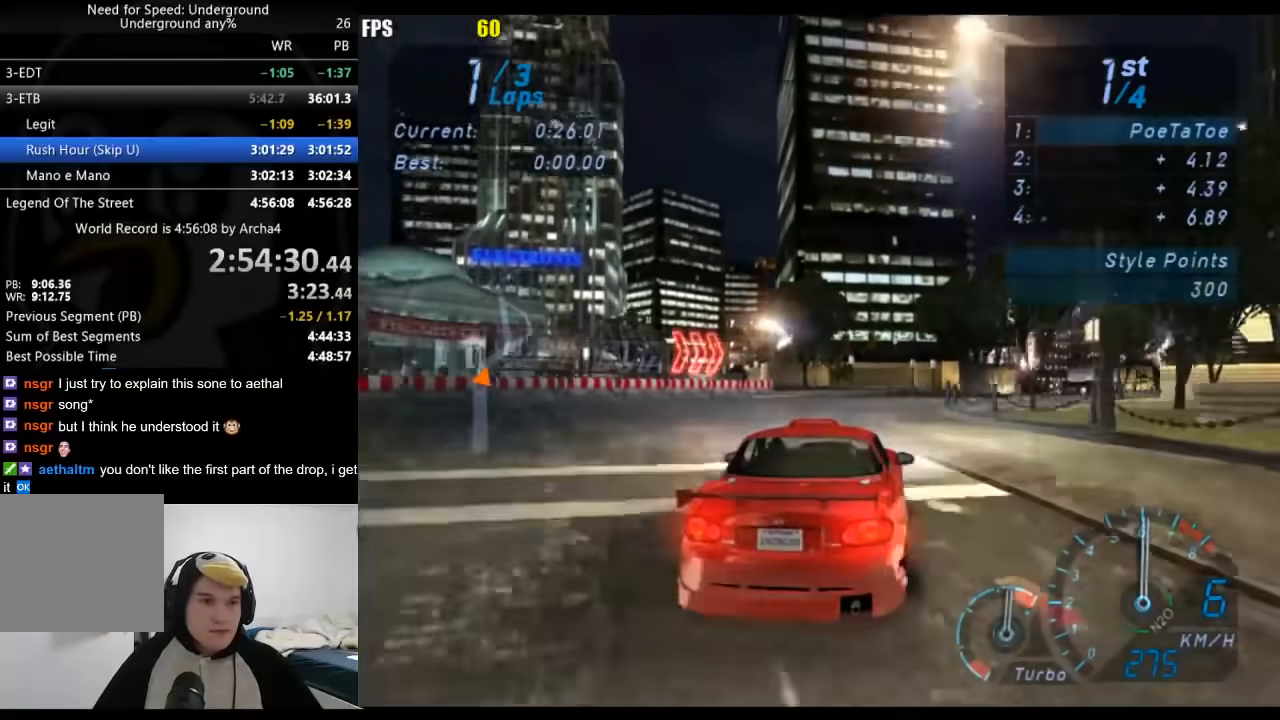
{"buttons": ["R2"], "left_stick": "right", "right_stick": "center", "events": []}
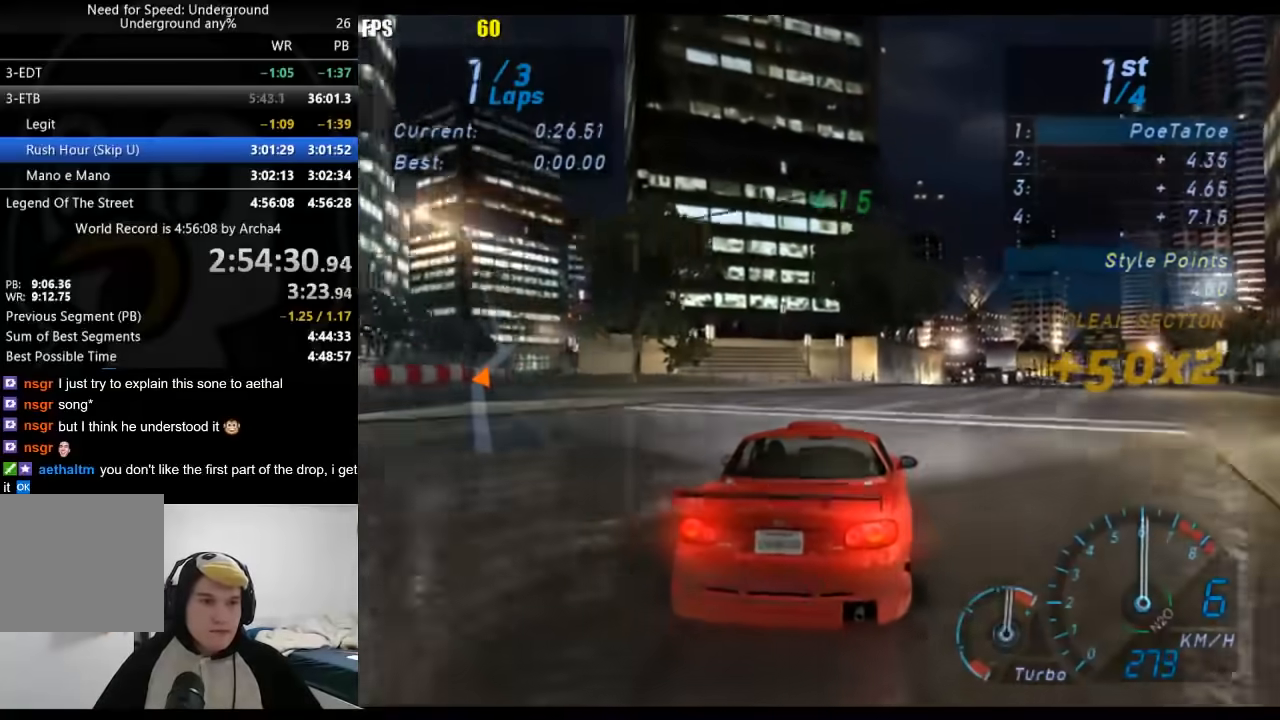
{"buttons": ["R2"], "left_stick": "right", "right_stick": "center", "events": []}